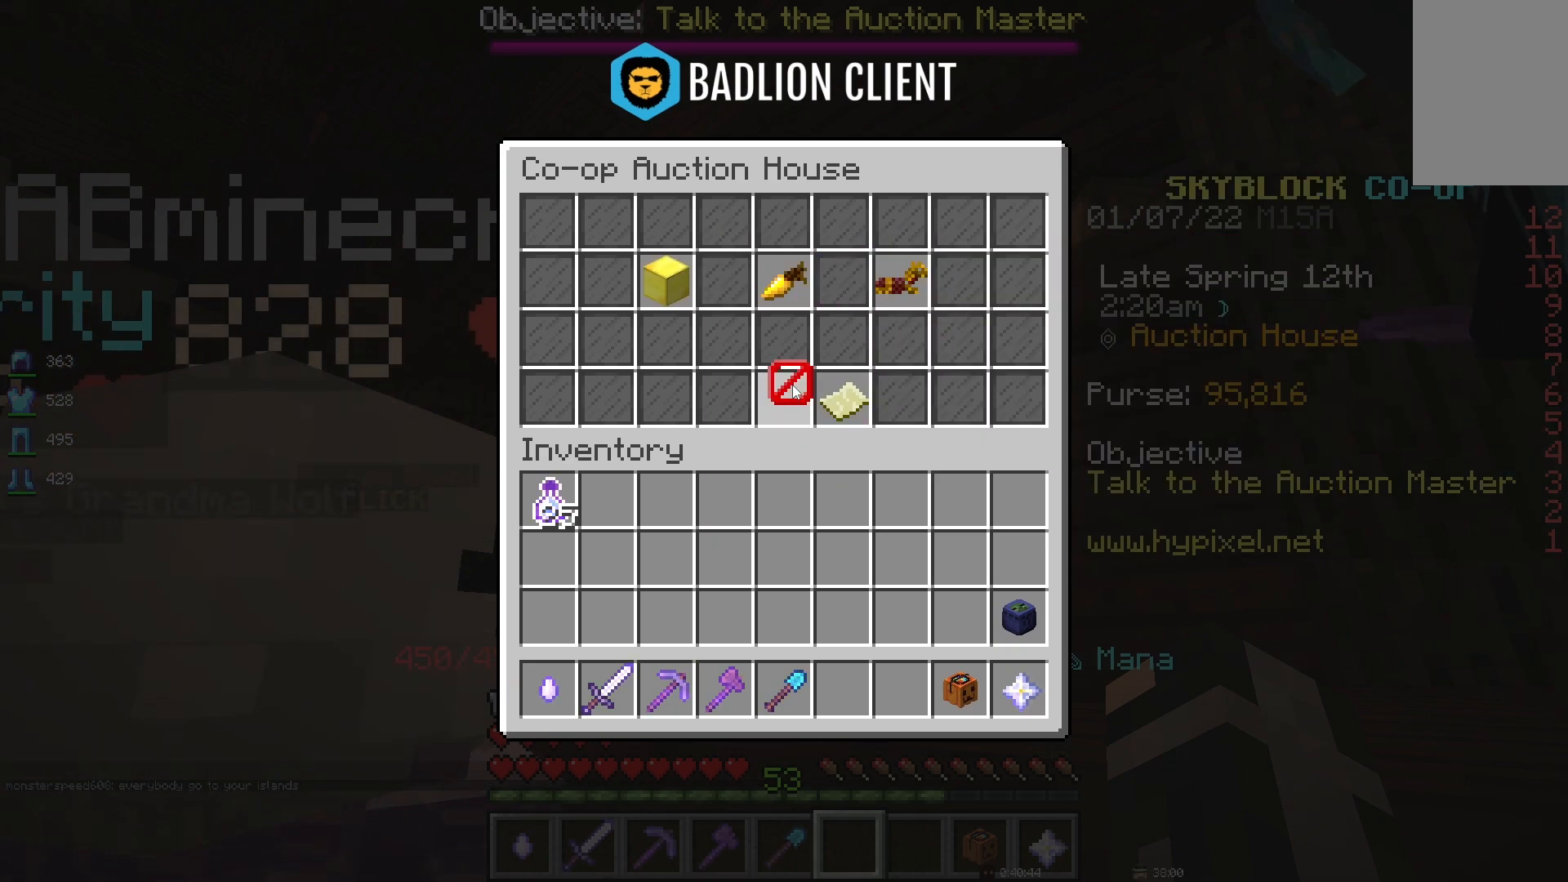
Gameplay with keyboard and mouse; each line is a JSON object with the keys and mouse buttons held at the frame after it. "events" lists presses ("down") and releases ("up") of "d", "q", "s", "space", "z", "mouse_left" and "mouse_right" between this image and that frame as [ms after this image, input, new state], when the widget could be followed in between. "mouse_left", "mouse_right" = the "left", "right" buttons of the "mouse" list. No other keys are recorded. Fast repeated clicks can show as one long hold. Mouse movement is not recorded.
{"keys": [], "mouse": ["right"], "events": [[83, "mouse_left", "down"], [183, "mouse_left", "up"], [450, "mouse_right", "down"]]}
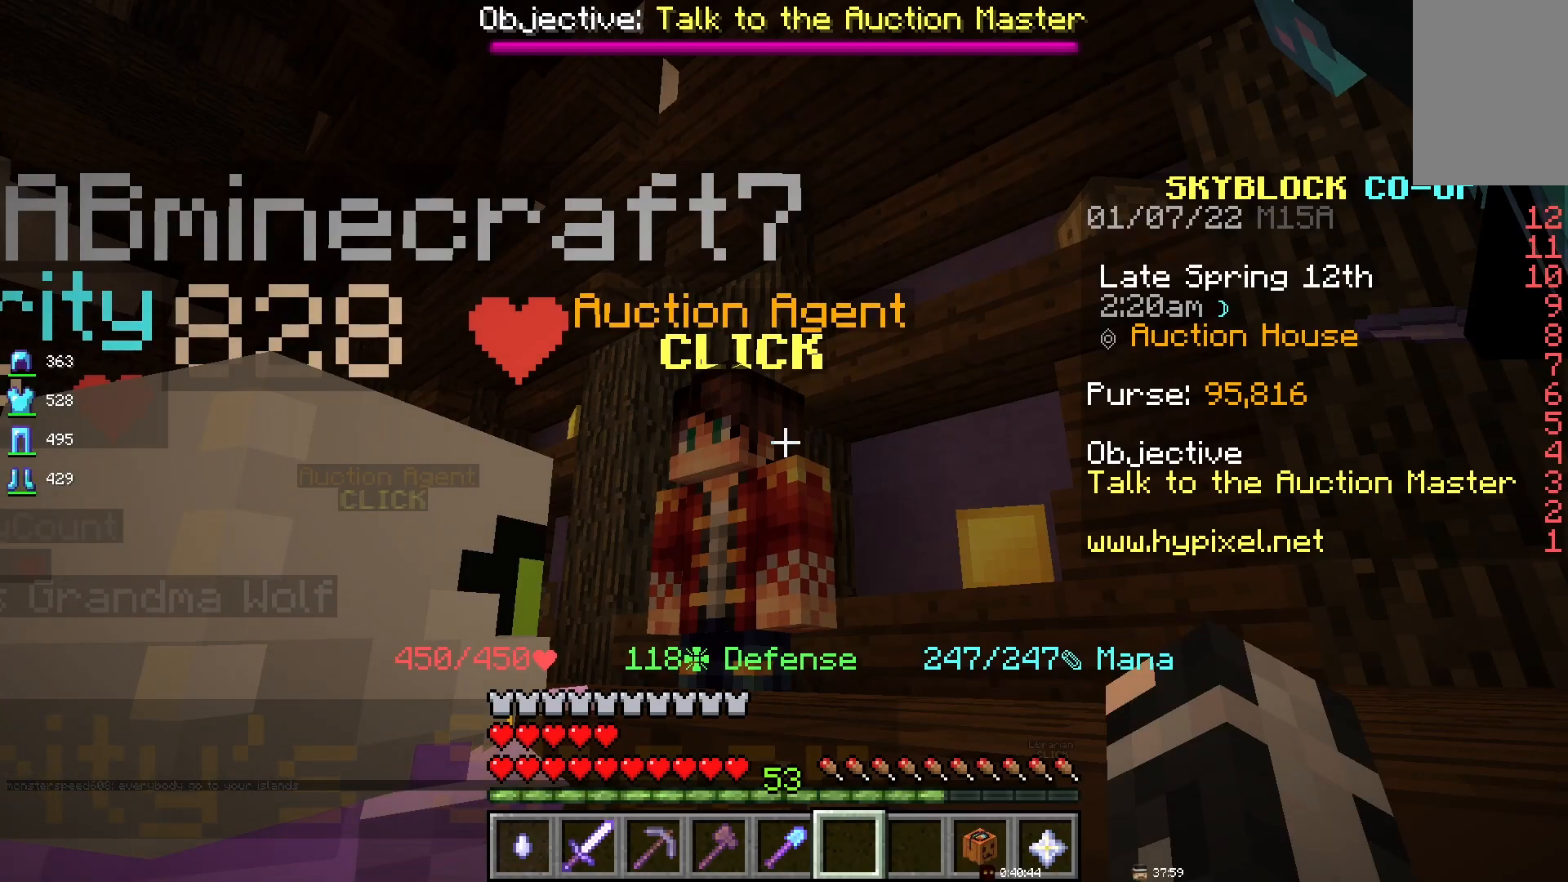
{"keys": [], "mouse": ["right"], "events": []}
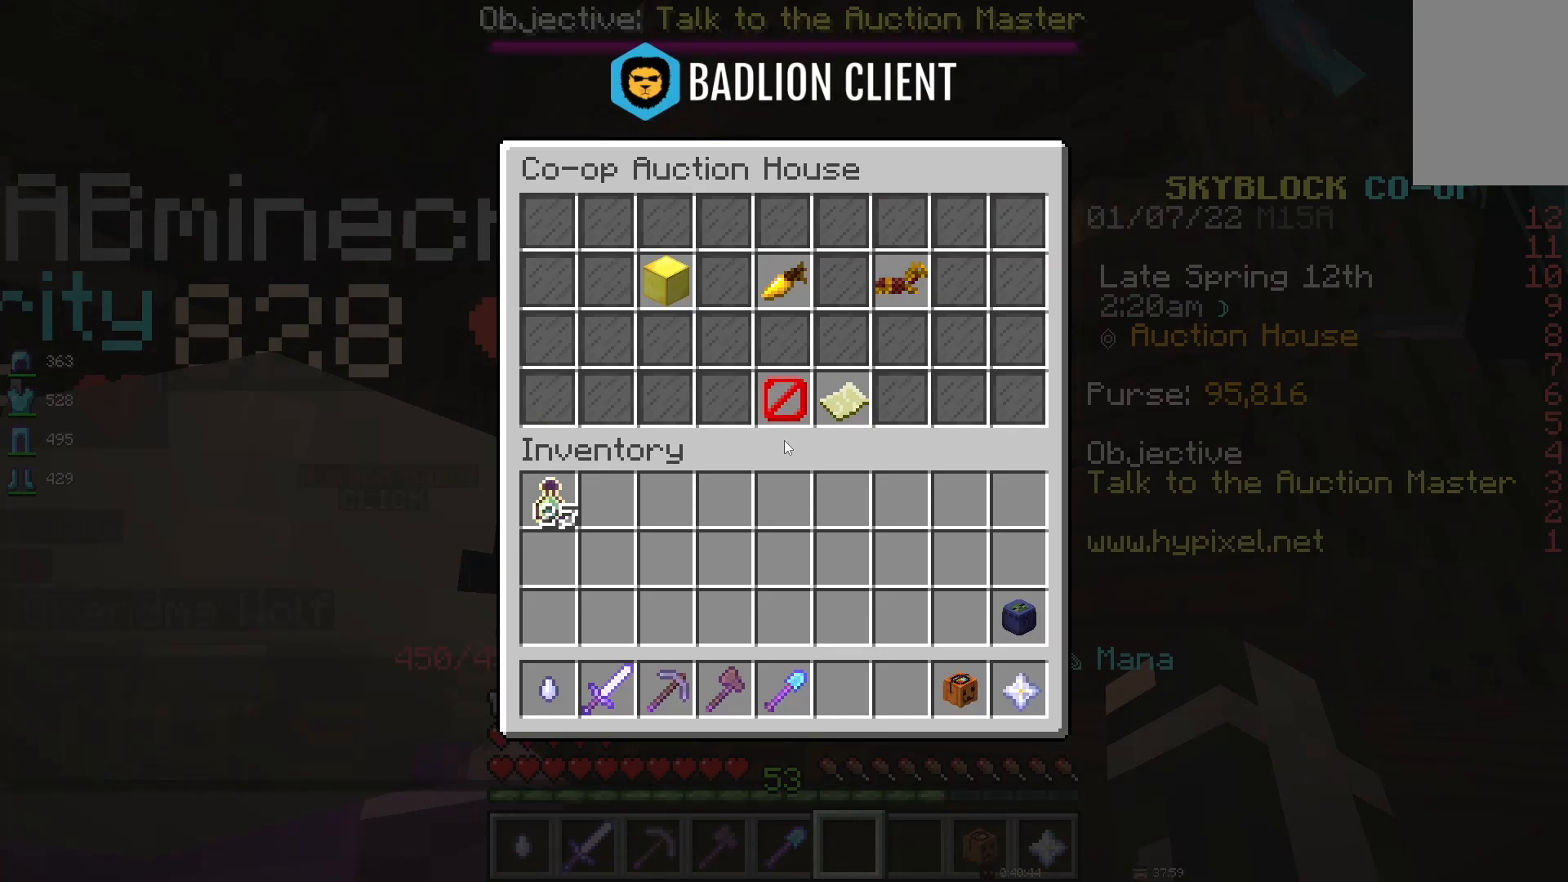
{"keys": [], "mouse": ["right"], "events": []}
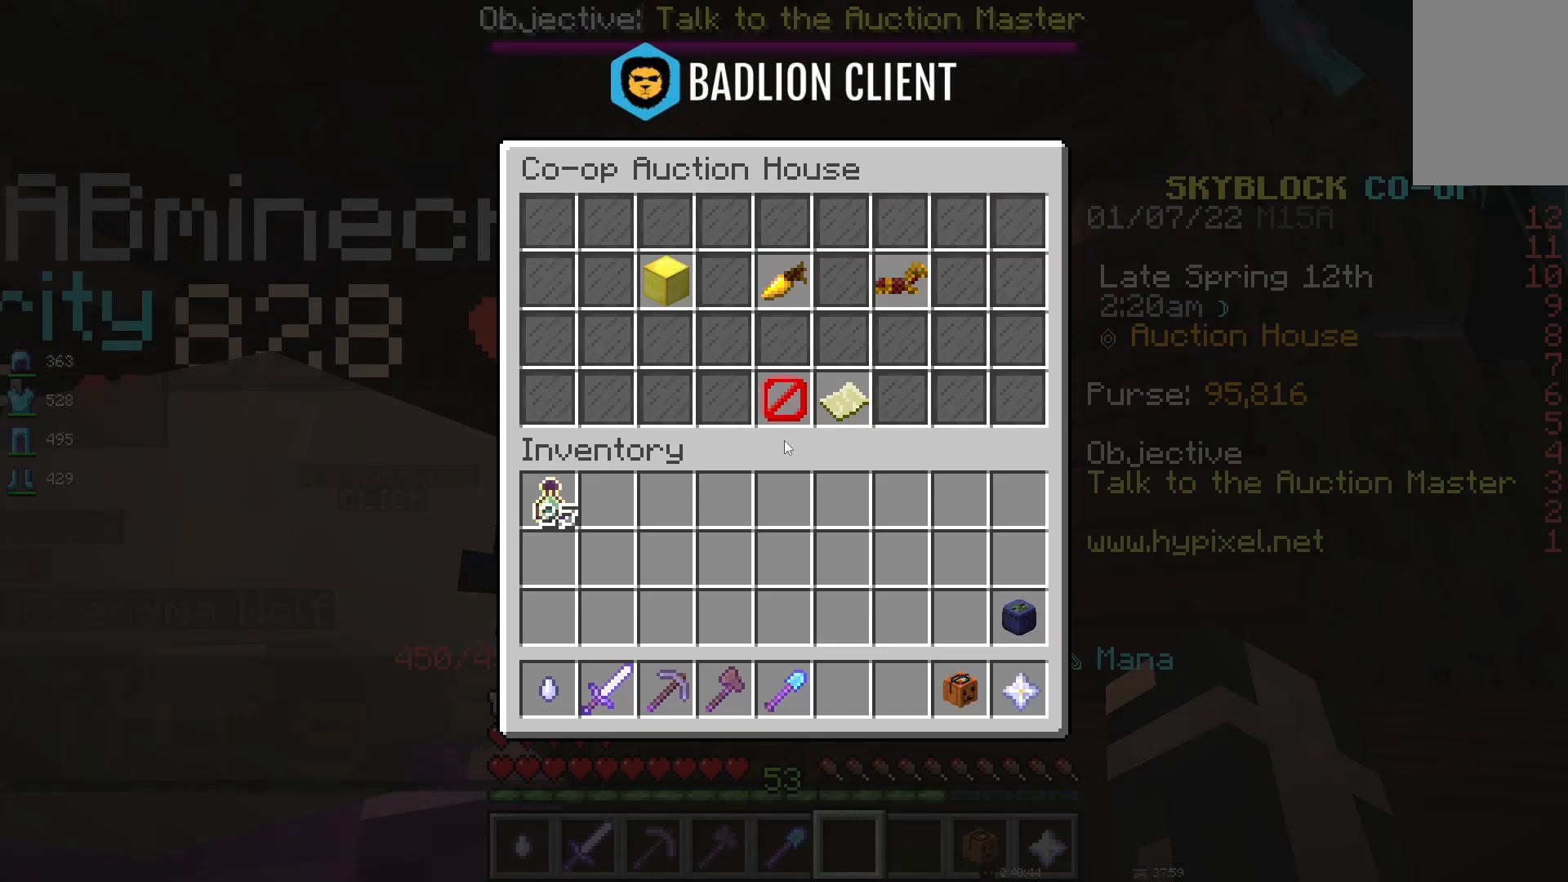
{"keys": [], "mouse": [], "events": [[467, "mouse_right", "up"]]}